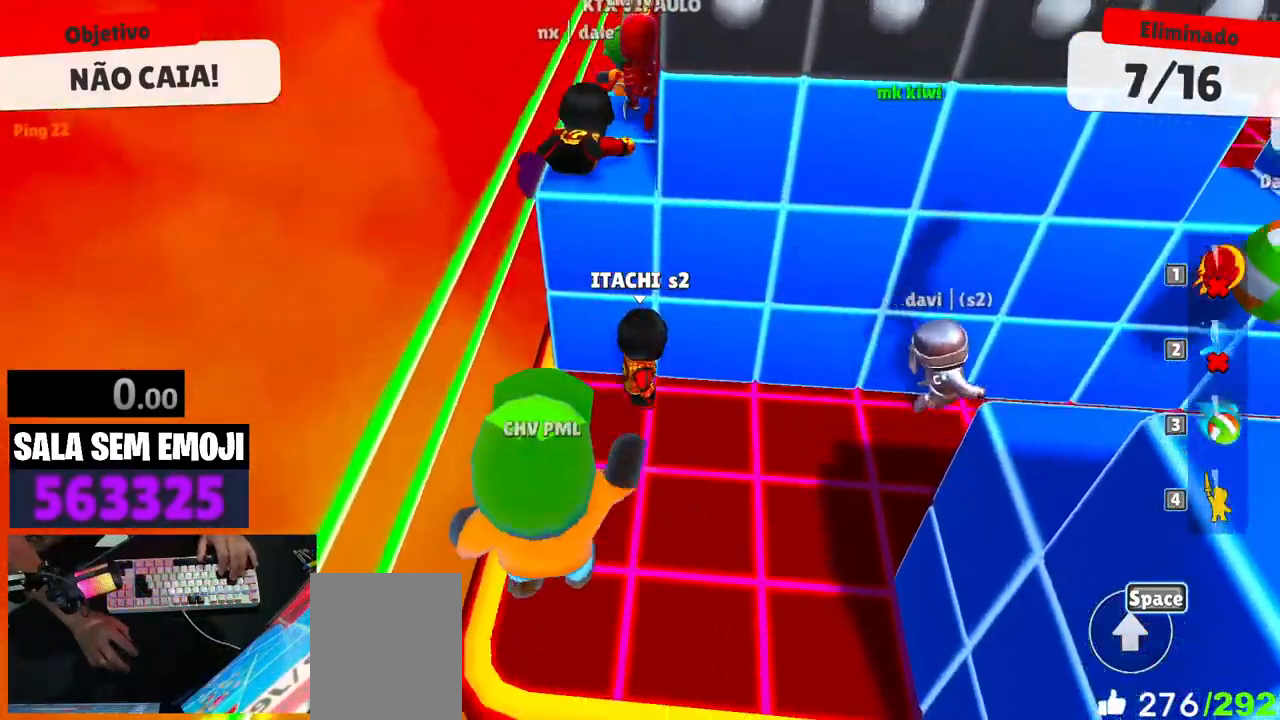
Gameplay with keyboard; each line is a JSON object with the keys held at the frame after it. "events" lists presses ("down") and releases ("up") of "a", "d", "s", "space" and "w" between this image and that frame as [ms after this image, input, new state], when the widget could be followed in between. No other keys are recorded. Mouse input is not recorded.
{"keys": [], "events": [[233, "w", "down"], [383, "w", "up"]]}
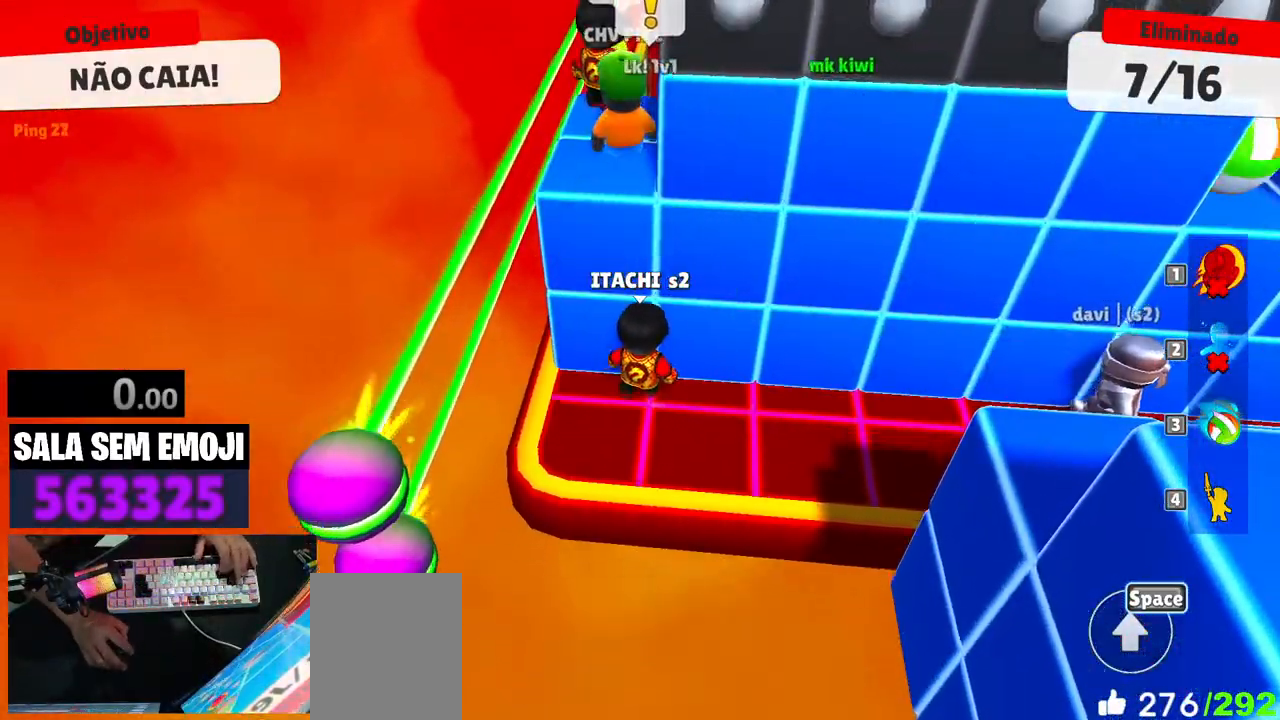
{"keys": ["a", "s", "space"], "events": [[200, "a", "down"], [300, "s", "down"], [350, "space", "down"]]}
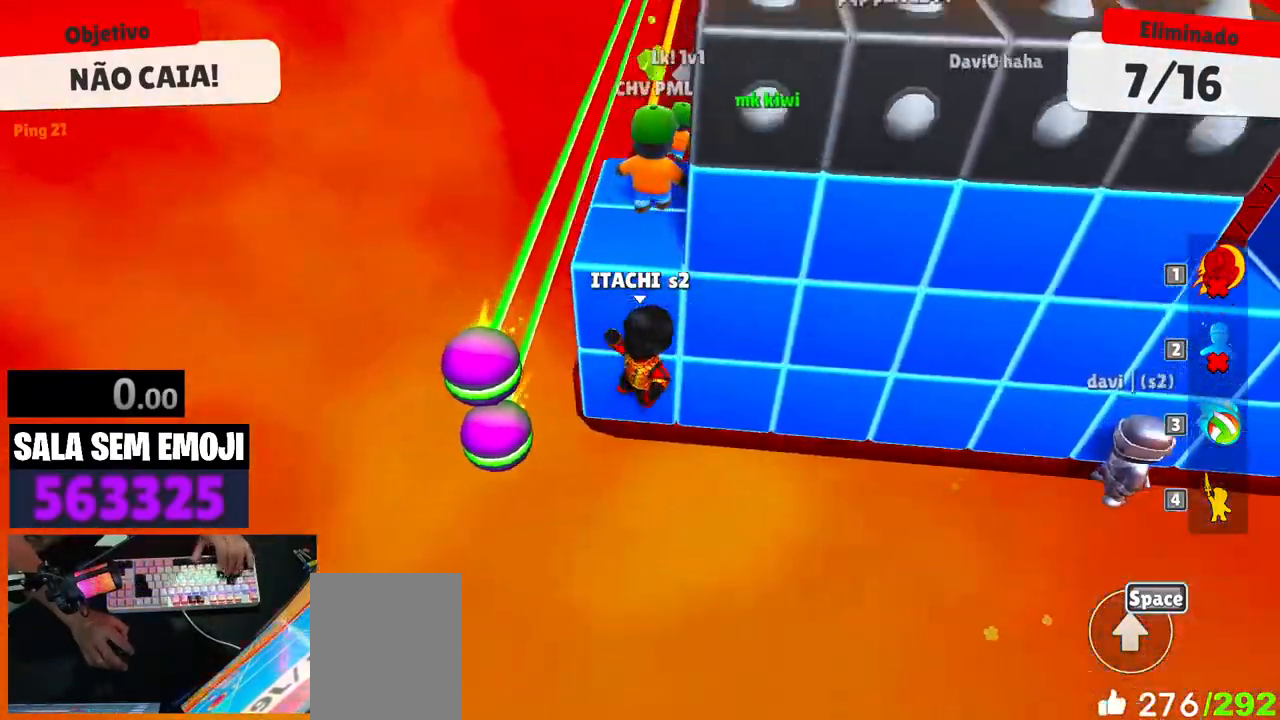
{"keys": ["w"], "events": [[33, "space", "up"], [266, "d", "down"], [316, "a", "up"], [316, "s", "up"], [416, "d", "up"], [450, "w", "down"]]}
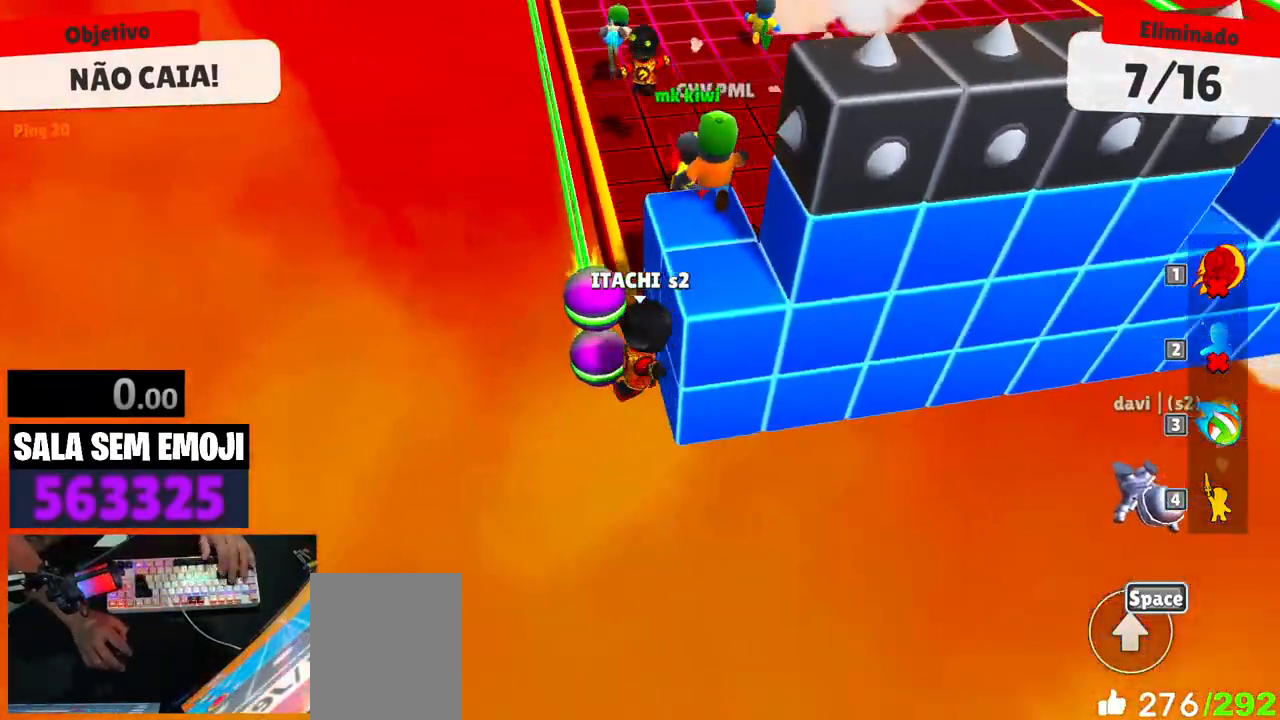
{"keys": ["space", "w"], "events": [[200, "space", "down"]]}
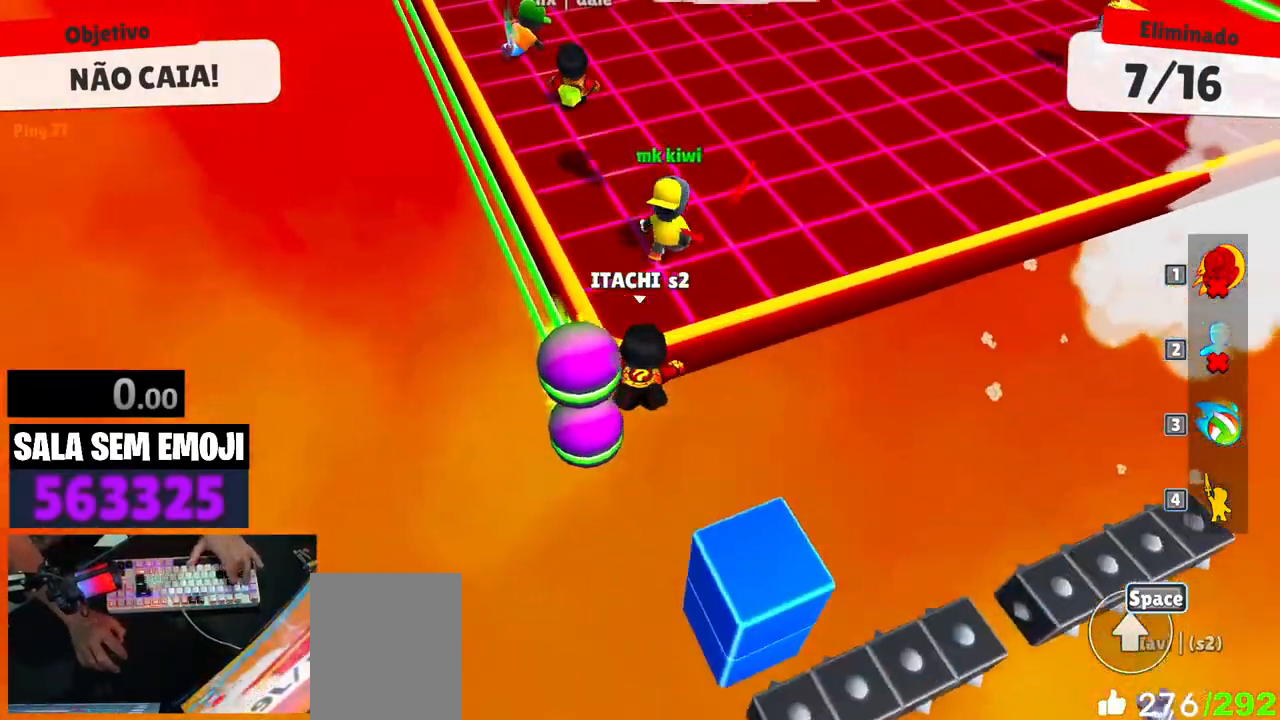
{"keys": ["d", "w"], "events": [[16, "space", "up"], [350, "d", "down"], [350, "space", "down"], [483, "space", "up"]]}
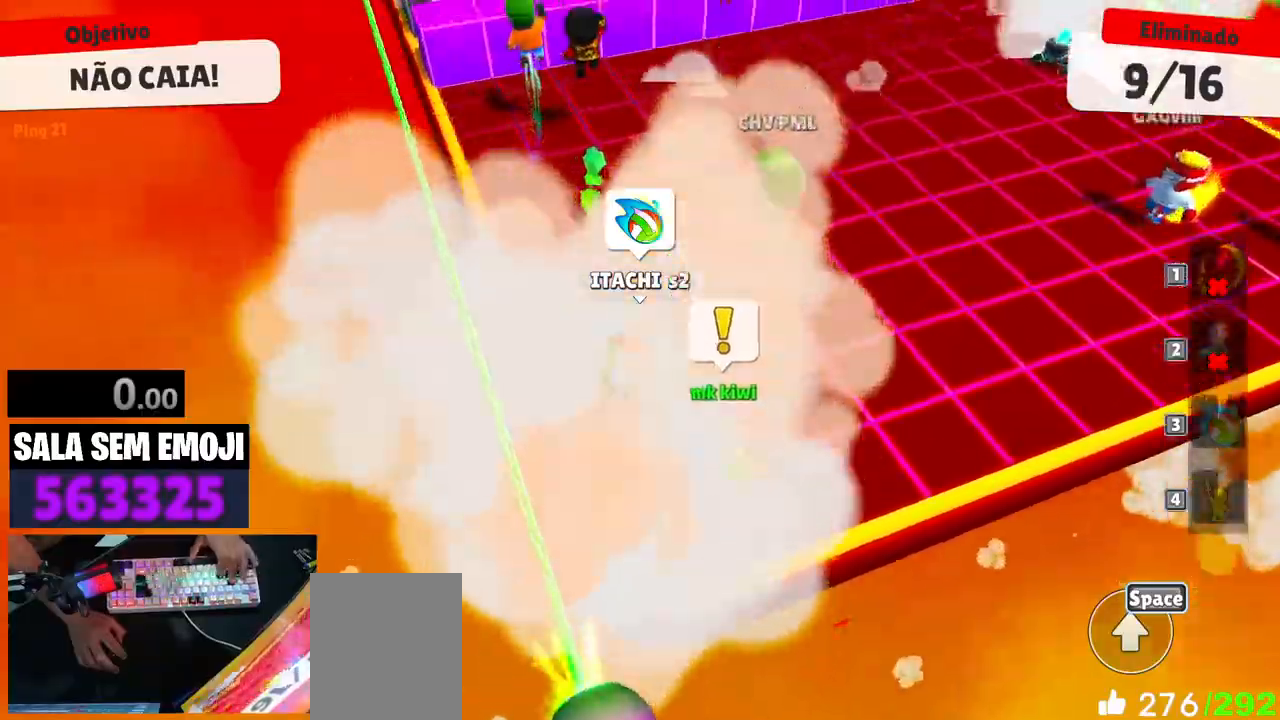
{"keys": ["a", "s"], "events": [[216, "d", "up"], [266, "w", "up"], [316, "a", "down"], [416, "s", "down"]]}
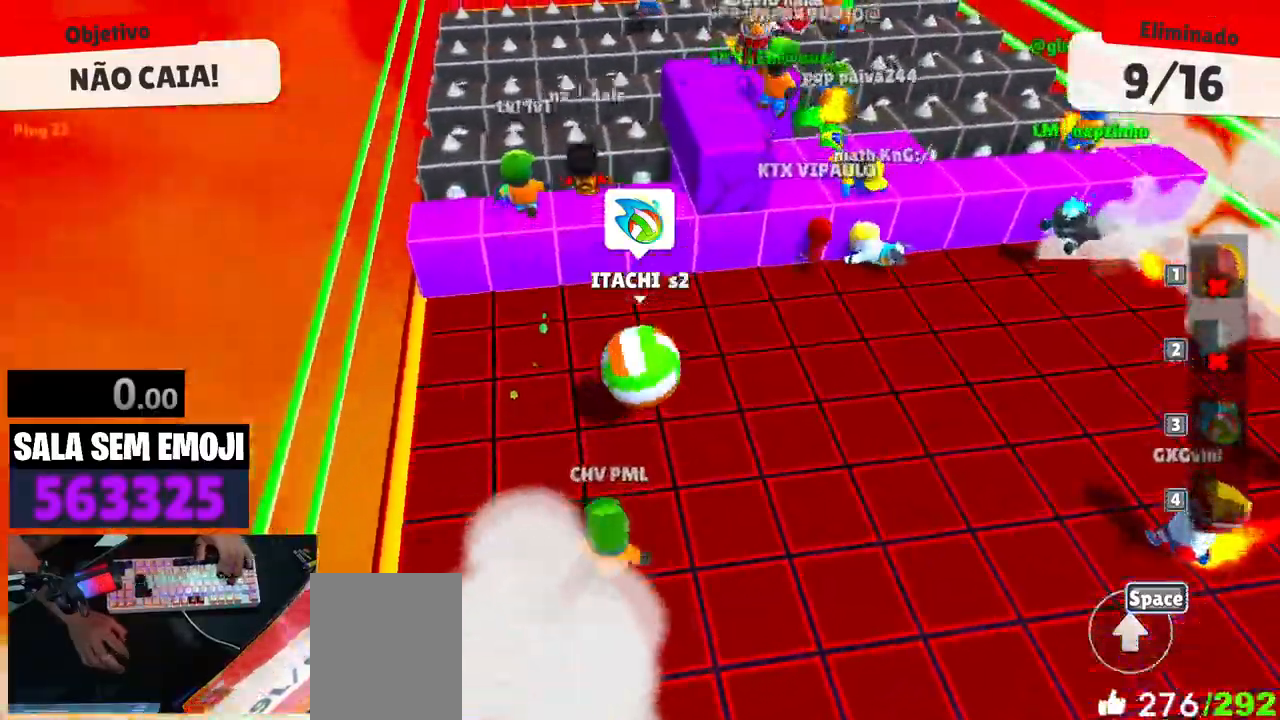
{"keys": ["w"], "events": [[200, "a", "up"], [283, "s", "up"], [283, "space", "down"], [433, "space", "up"], [433, "w", "down"]]}
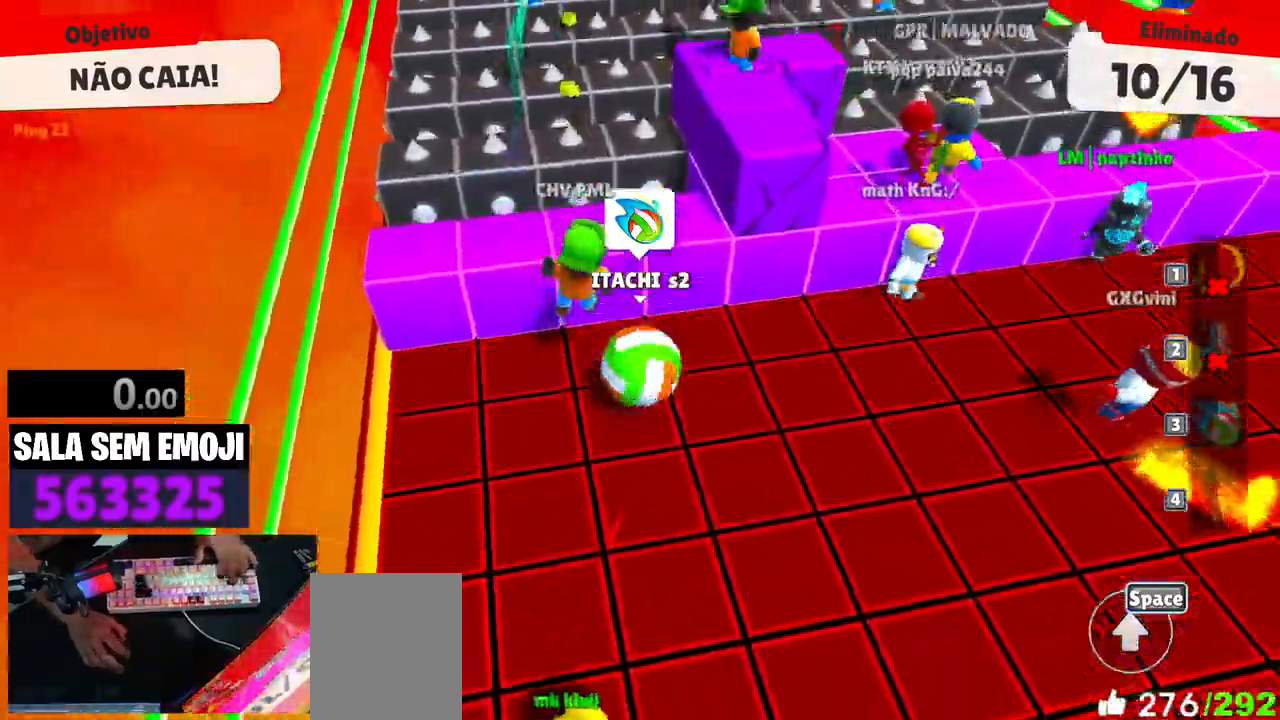
{"keys": ["space", "w"], "events": [[116, "space", "down"], [216, "space", "up"], [450, "space", "down"]]}
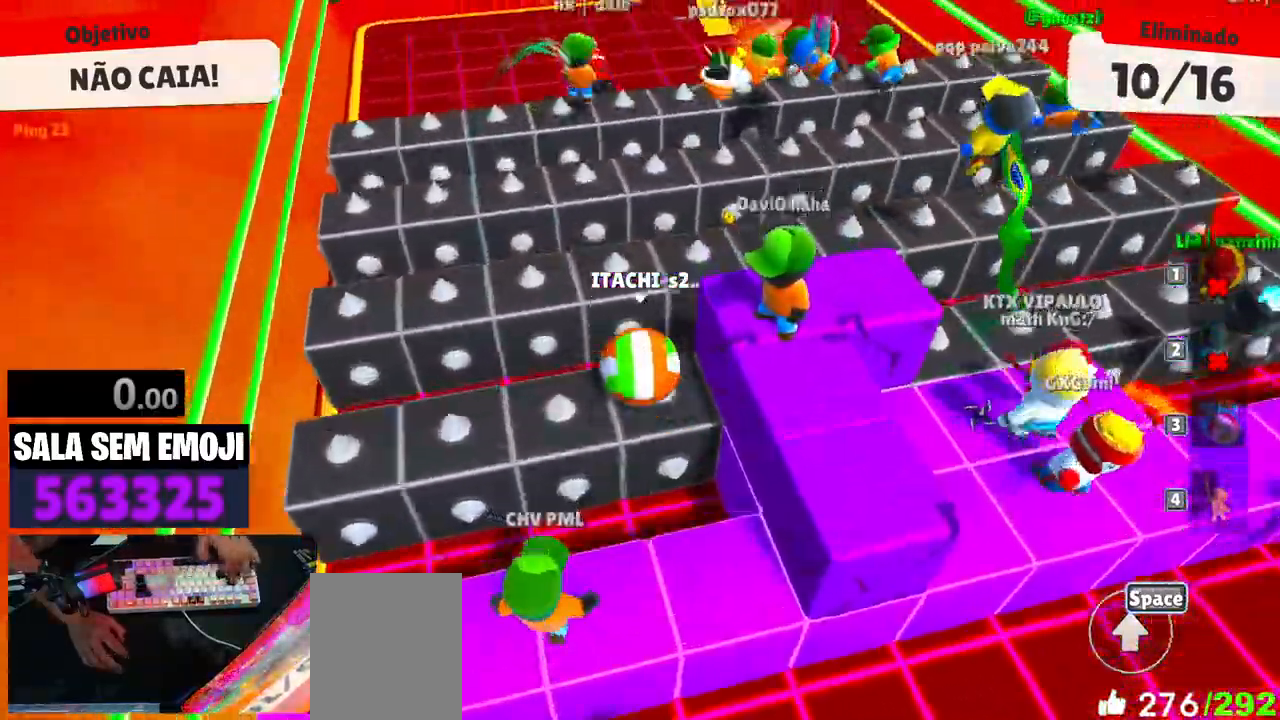
{"keys": ["w"], "events": [[33, "space", "up"]]}
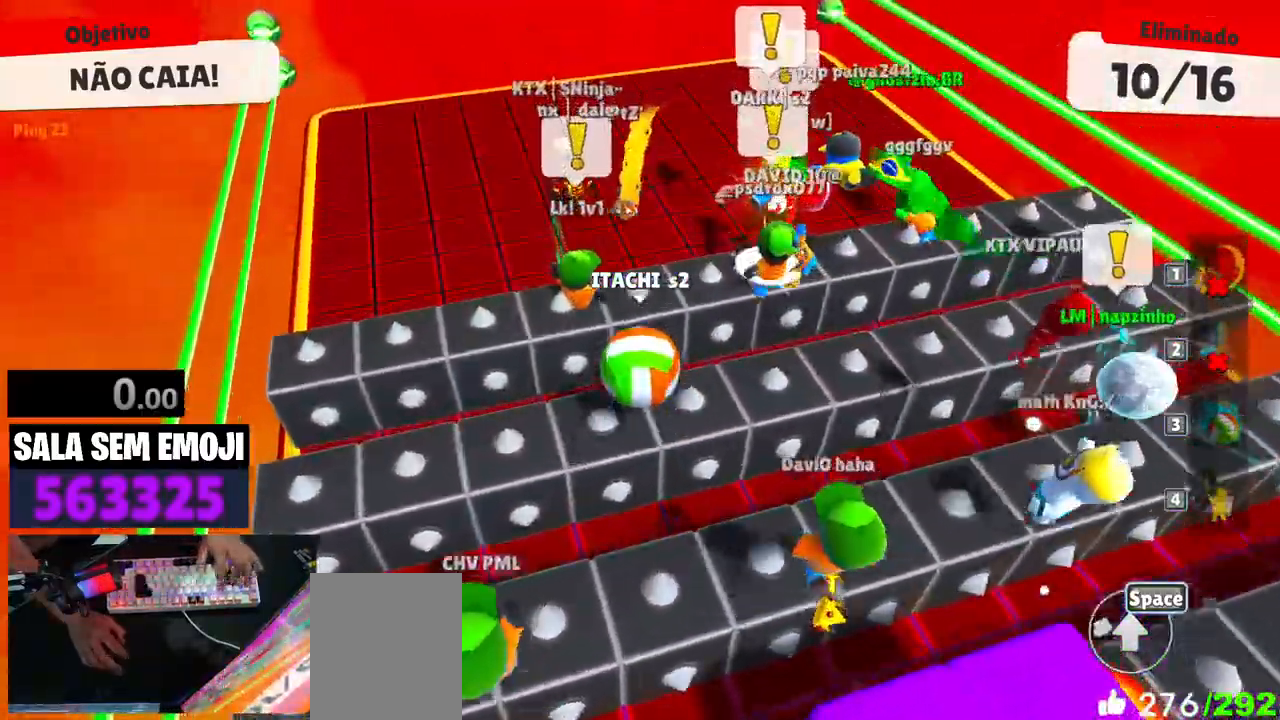
{"keys": ["w"], "events": []}
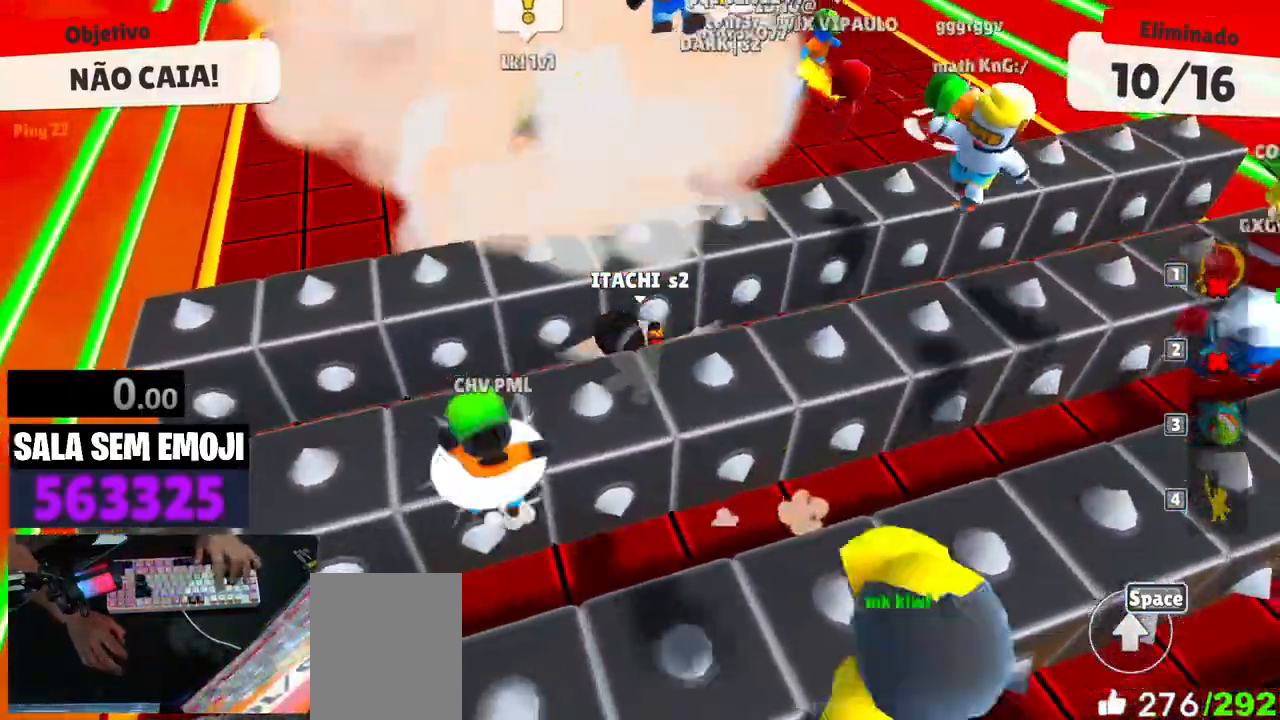
{"keys": ["w"], "events": []}
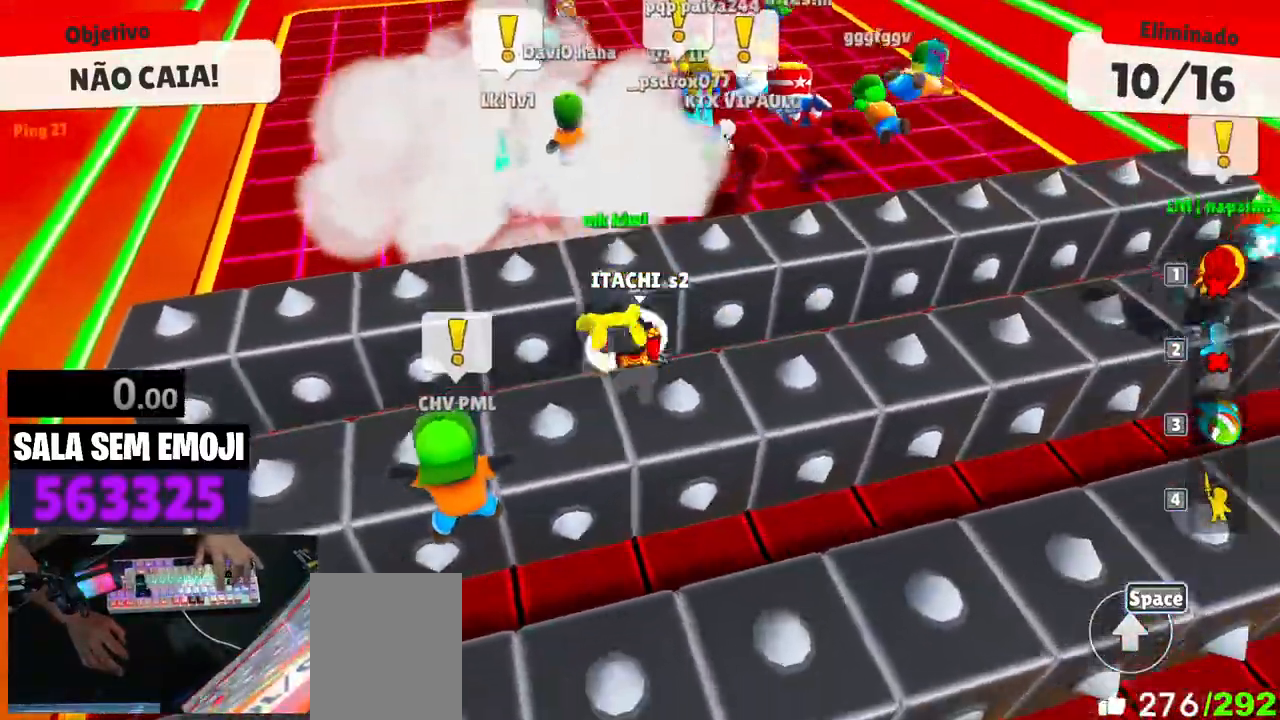
{"keys": ["w"], "events": []}
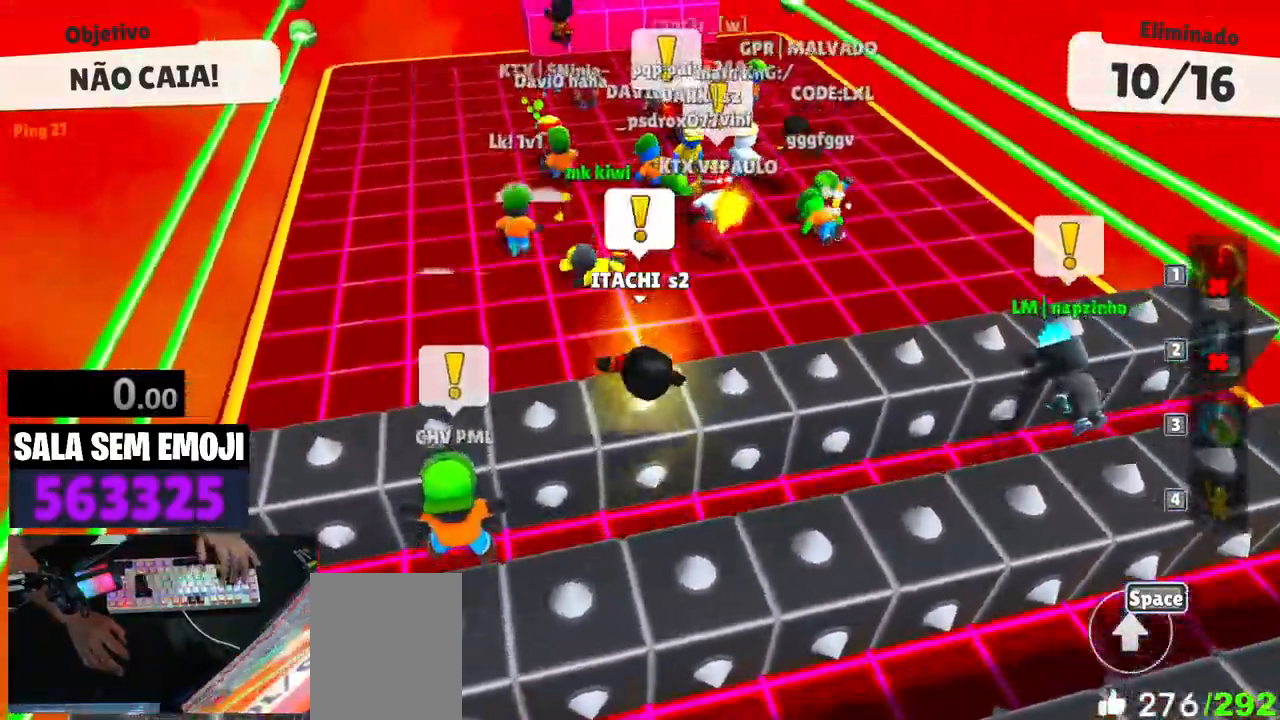
{"keys": ["w"], "events": [[183, "space", "down"], [233, "space", "up"], [383, "space", "down"], [466, "space", "up"]]}
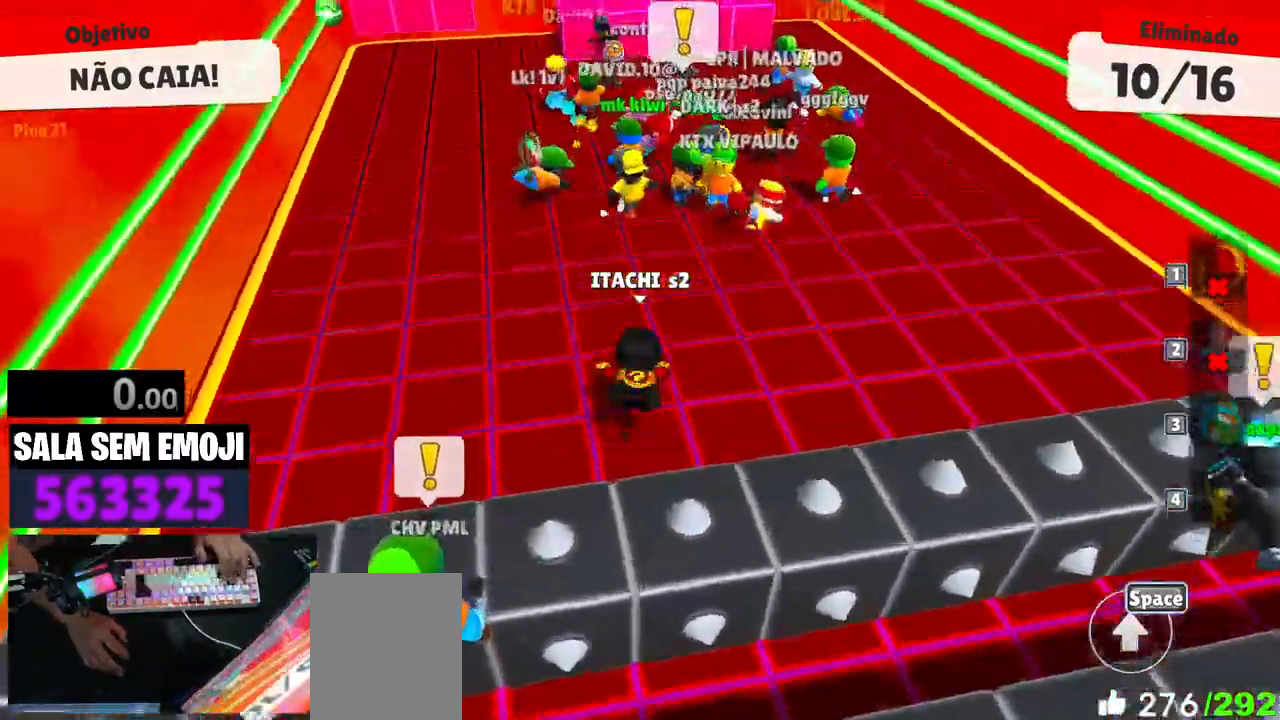
{"keys": ["a", "s"], "events": [[66, "space", "down"], [166, "space", "up"], [300, "w", "up"], [450, "a", "down"], [450, "s", "down"]]}
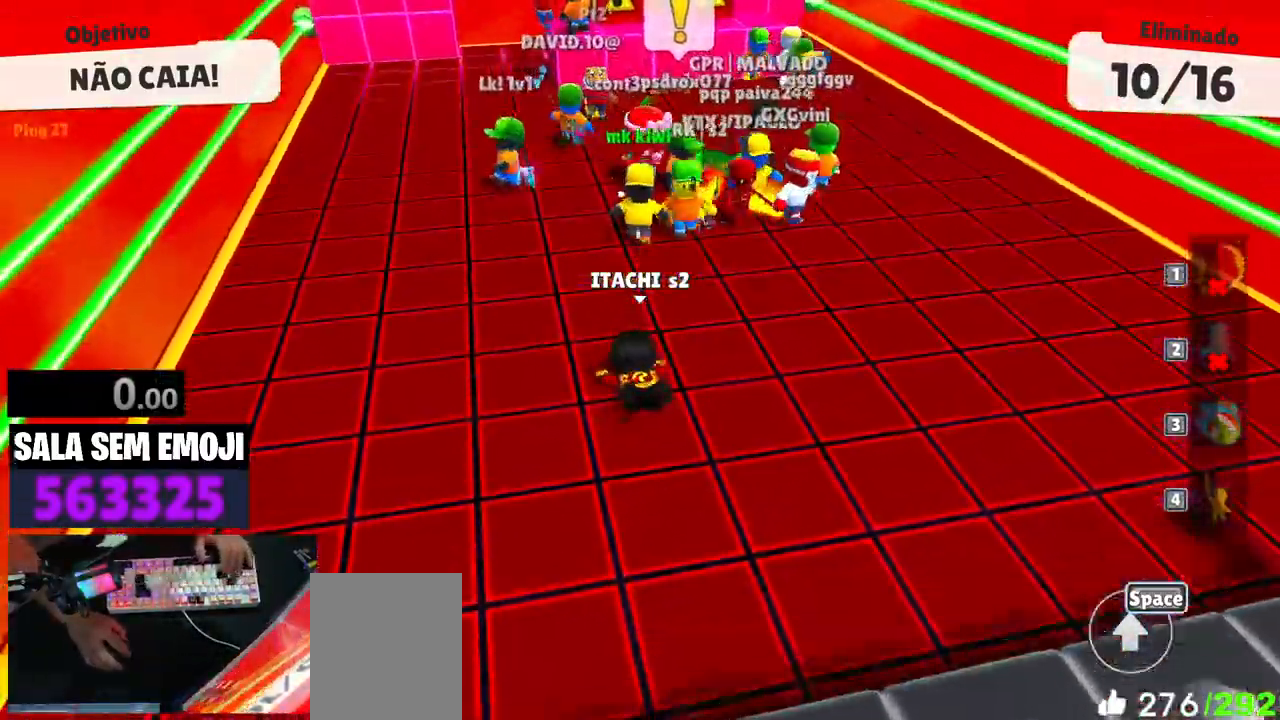
{"keys": ["d", "w"], "events": [[83, "d", "down"], [133, "a", "up"], [266, "s", "up"], [466, "w", "down"]]}
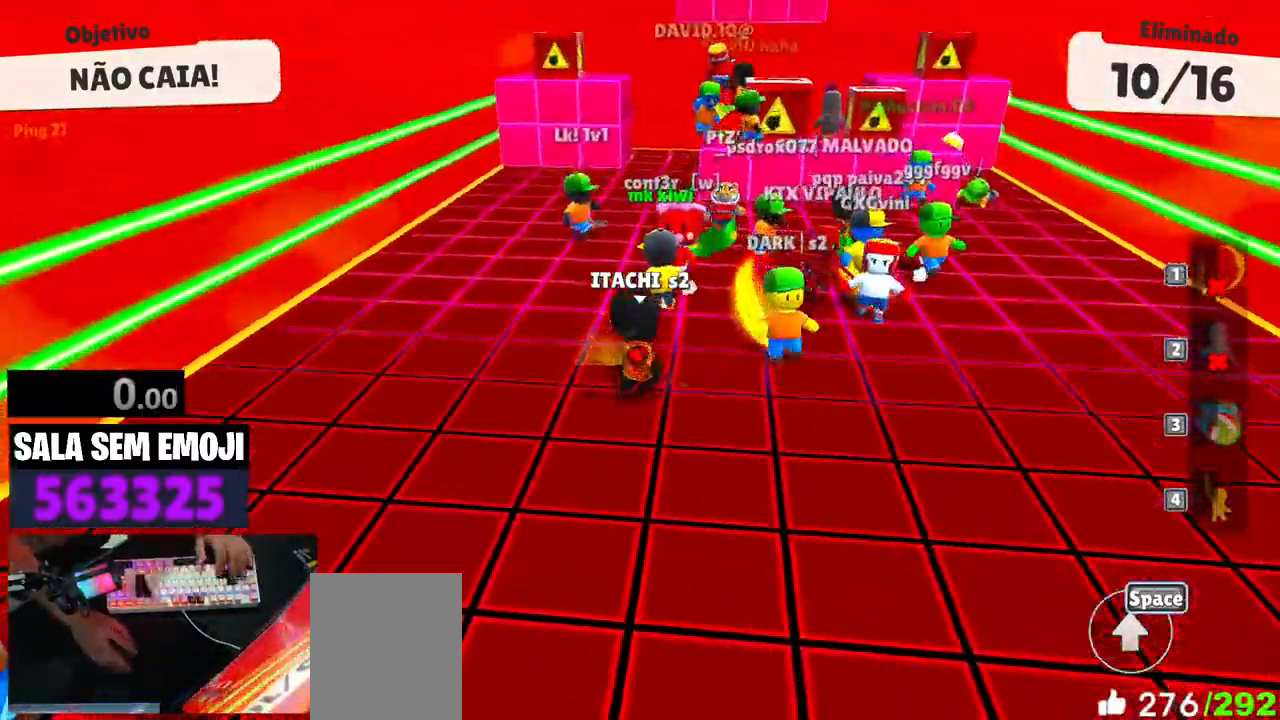
{"keys": ["a", "s"], "events": [[150, "d", "up"], [283, "a", "down"], [283, "w", "up"], [383, "s", "down"]]}
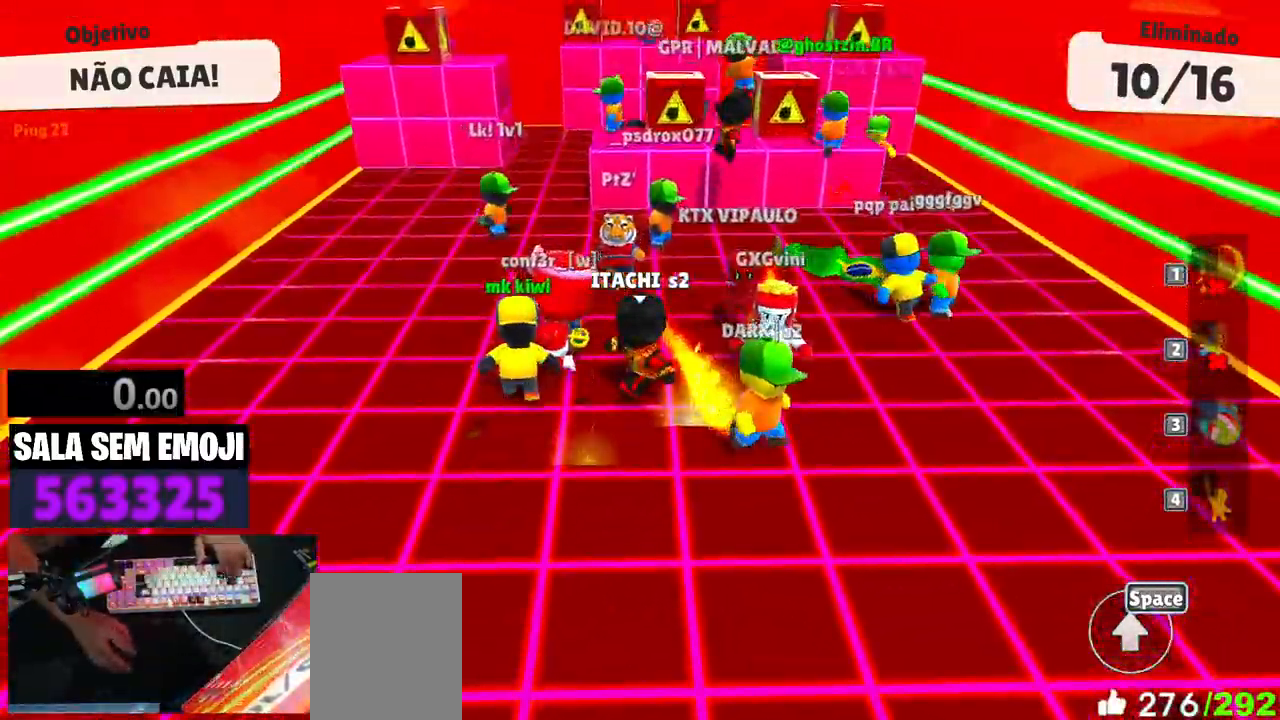
{"keys": [], "events": [[66, "a", "up"], [300, "d", "down"], [483, "d", "up"], [483, "s", "up"]]}
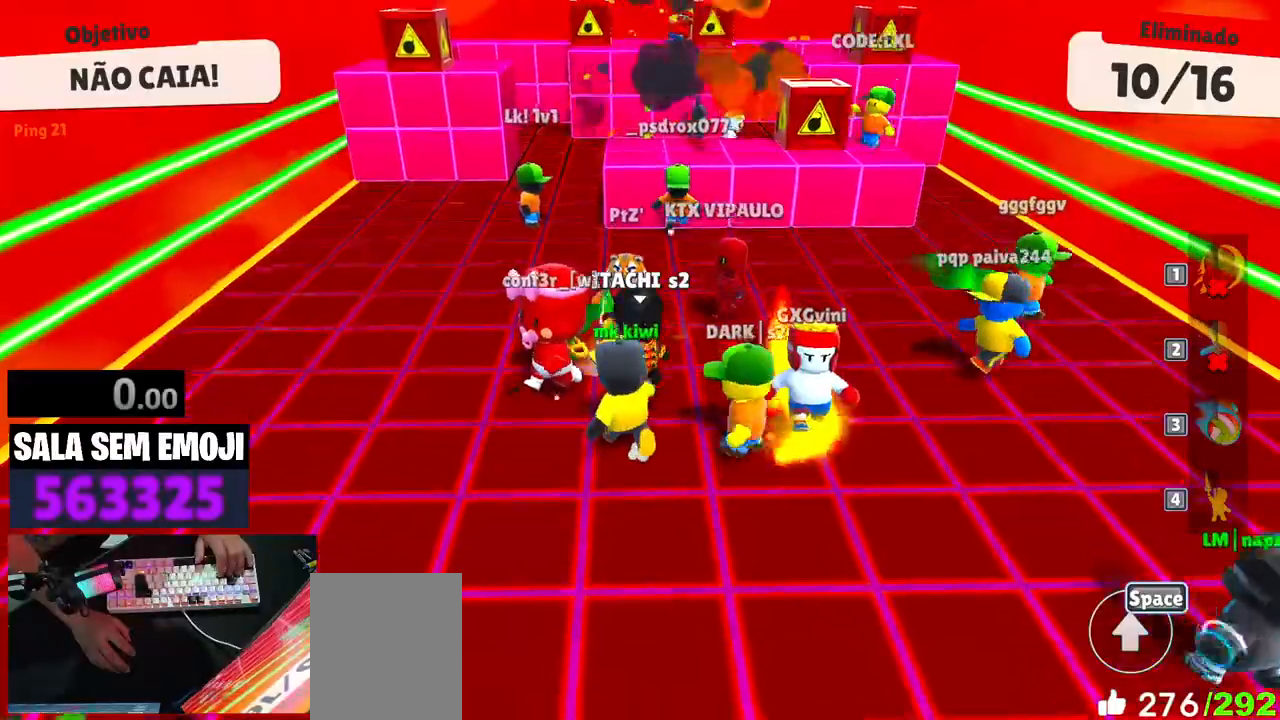
{"keys": ["w"], "events": [[133, "d", "down"], [133, "w", "down"], [216, "d", "up"]]}
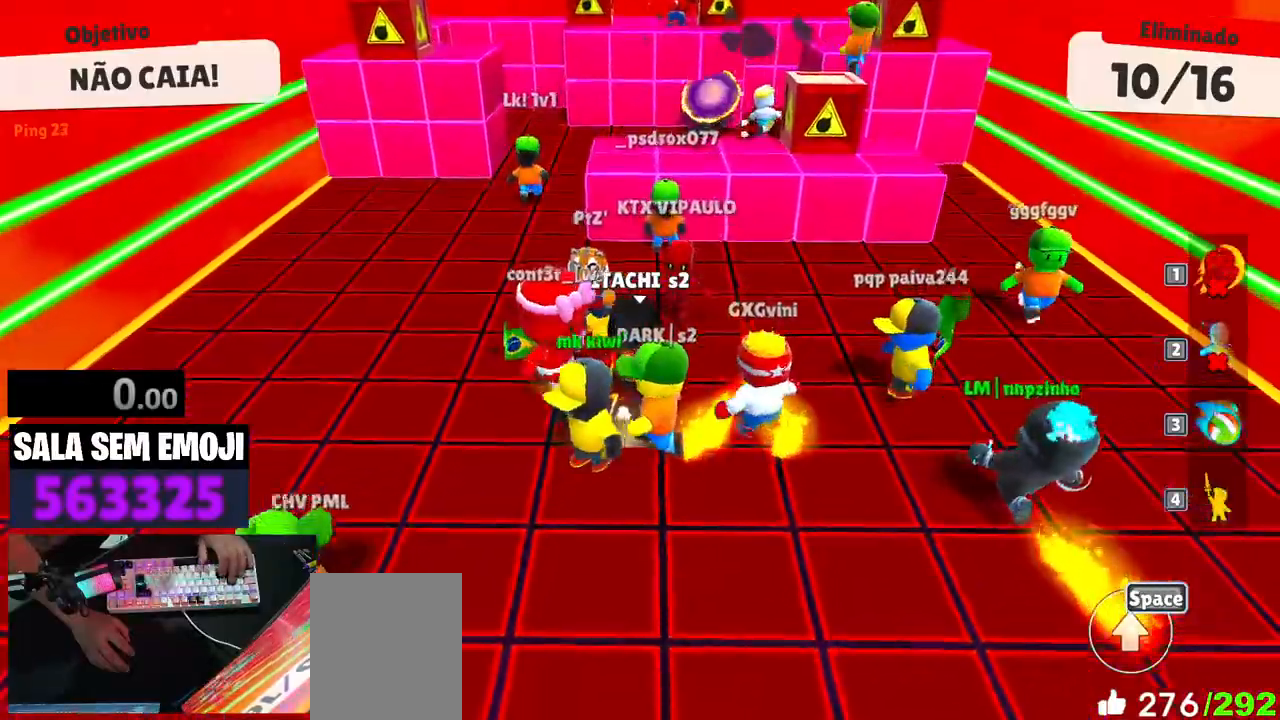
{"keys": [], "events": [[50, "space", "down"], [200, "space", "up"], [483, "w", "up"]]}
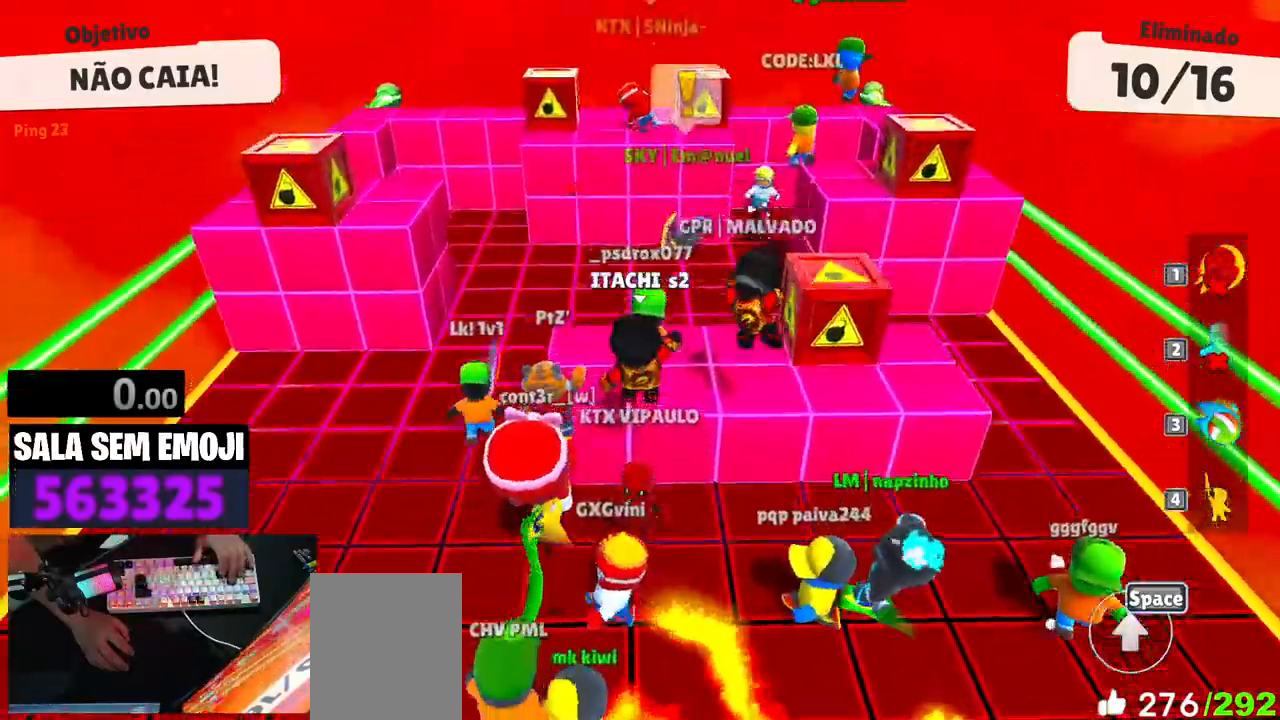
{"keys": ["space", "w"], "events": [[166, "w", "down"], [450, "space", "down"]]}
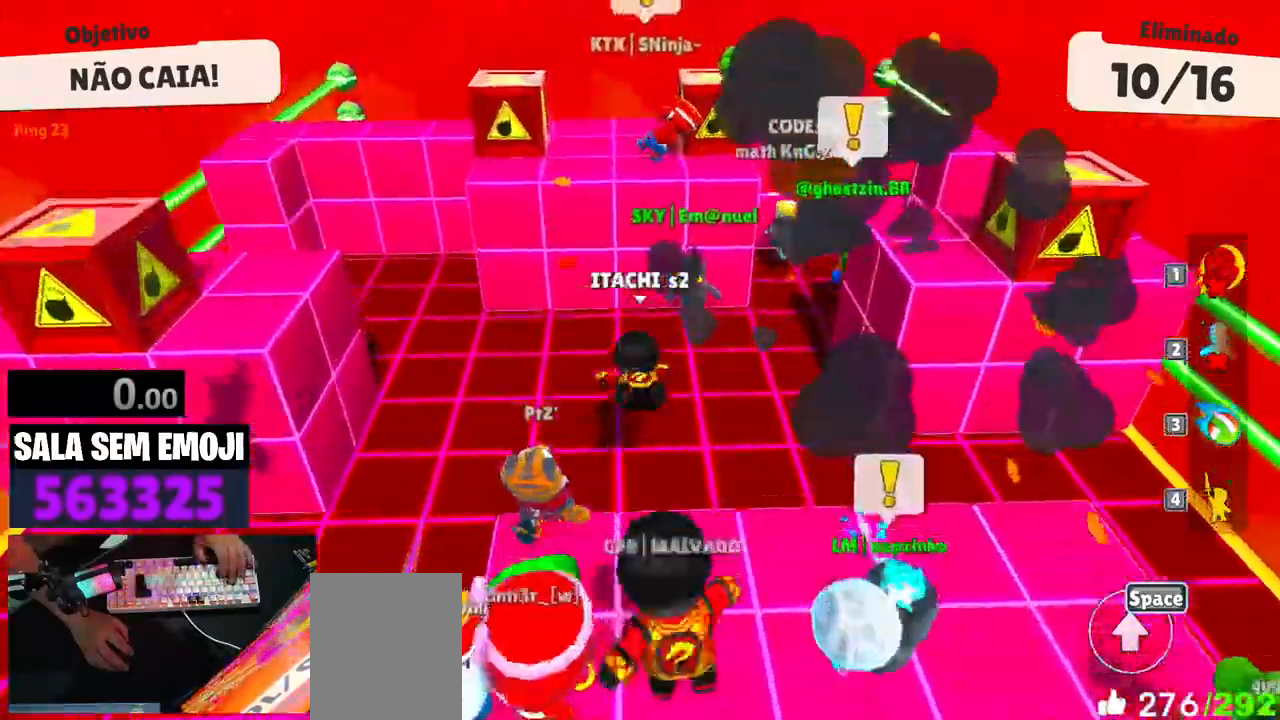
{"keys": ["a", "s"], "events": [[33, "space", "up"], [216, "w", "up"], [316, "s", "down"], [416, "a", "down"]]}
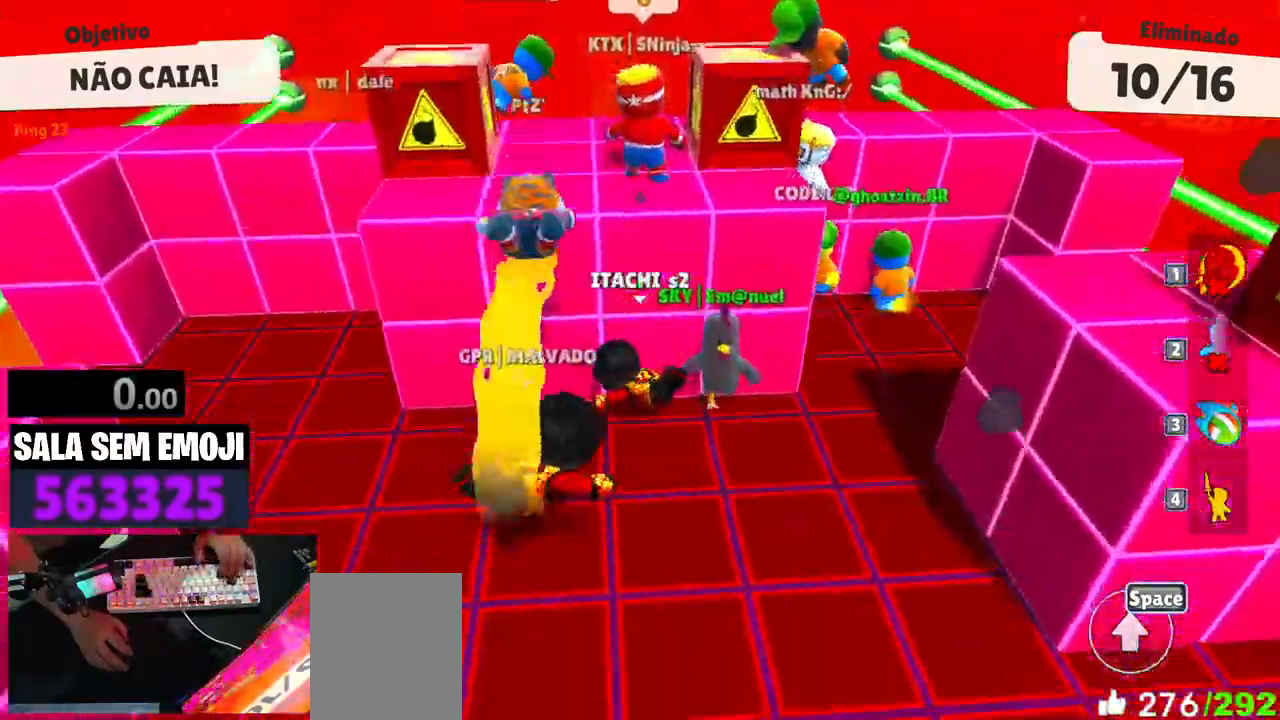
{"keys": ["s", "space"], "events": [[383, "a", "up"], [416, "space", "down"]]}
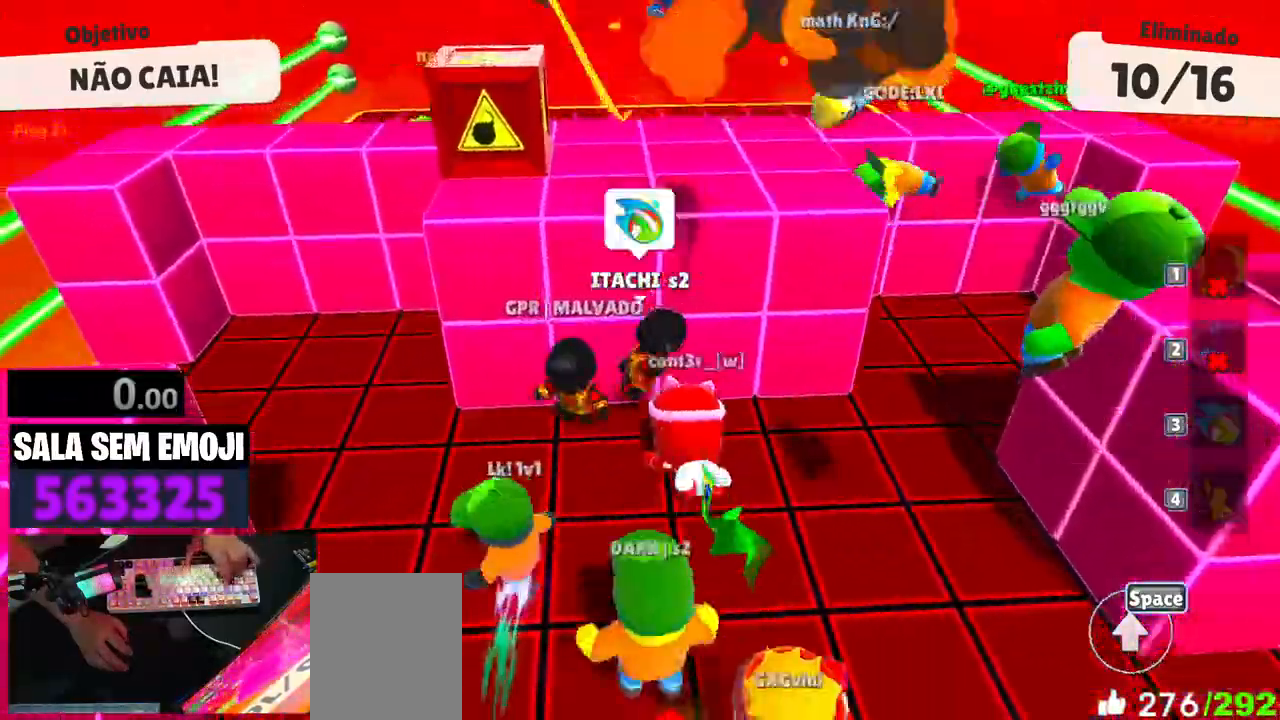
{"keys": ["s"], "events": [[16, "space", "up"]]}
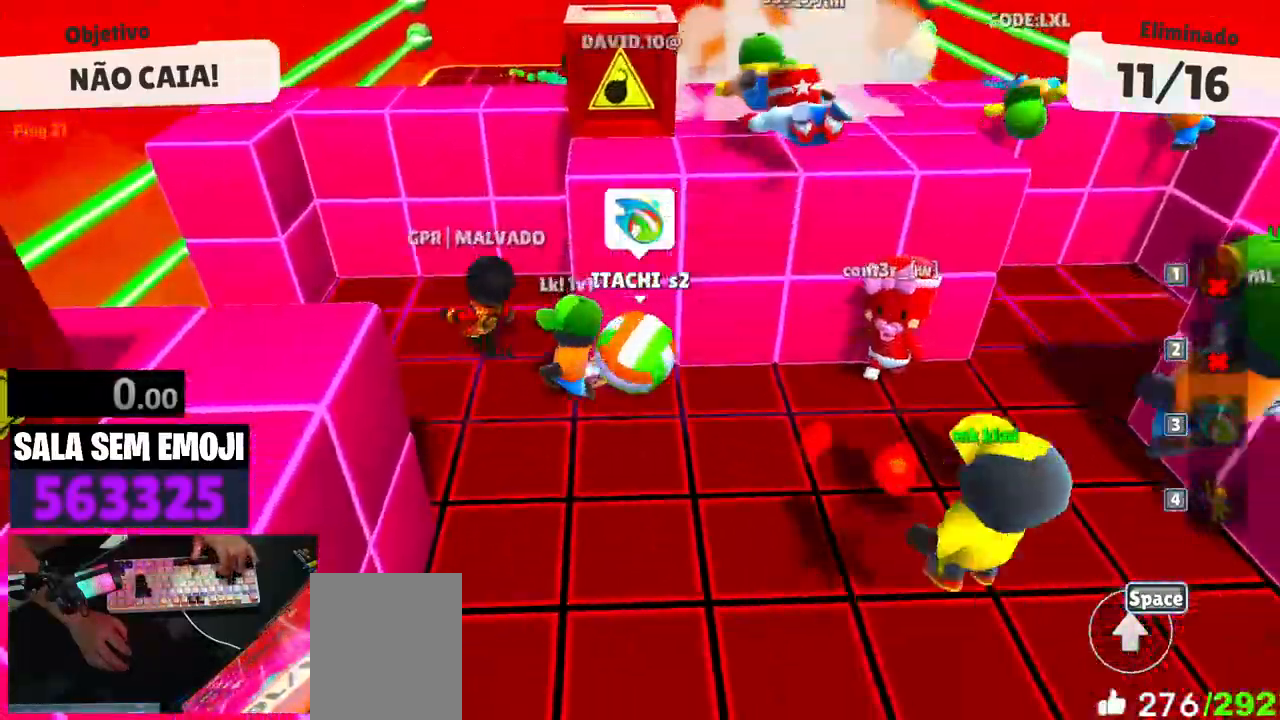
{"keys": ["s"], "events": [[33, "space", "down"], [133, "space", "up"], [216, "s", "up"], [416, "s", "down"]]}
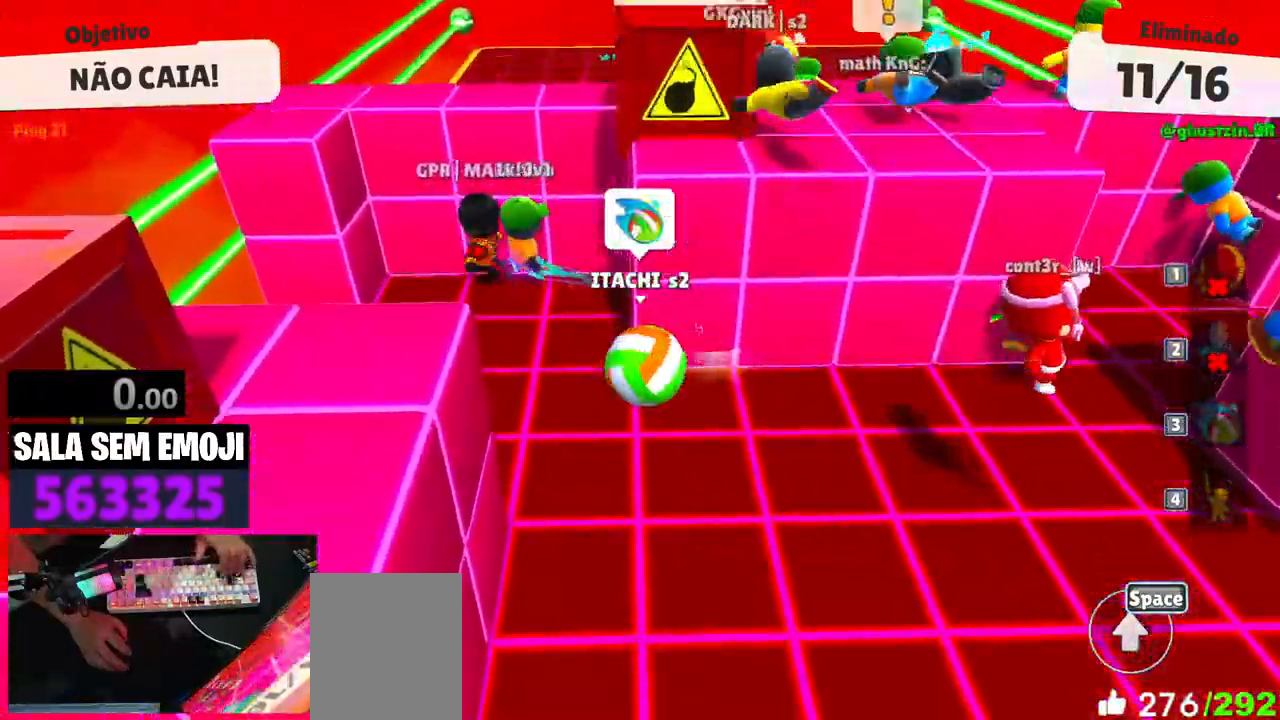
{"keys": ["s"], "events": [[50, "space", "down"], [200, "s", "up"], [200, "space", "up"], [383, "s", "down"]]}
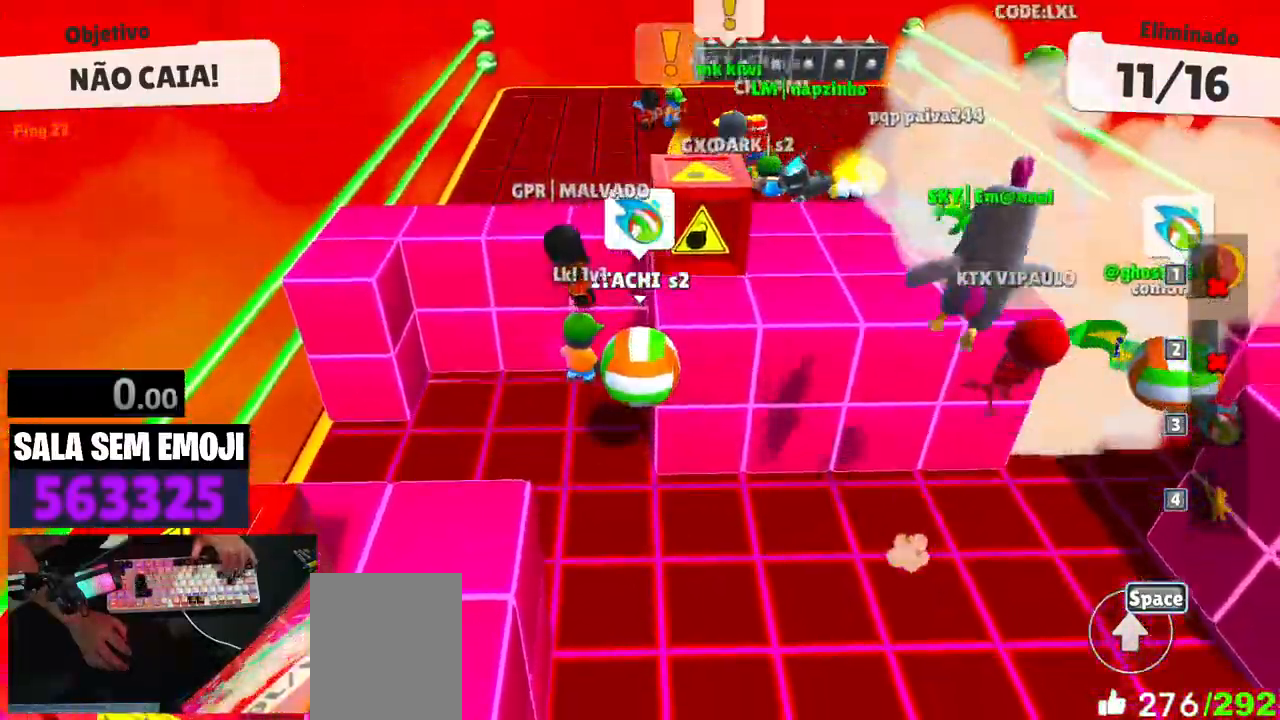
{"keys": [], "events": [[433, "s", "up"]]}
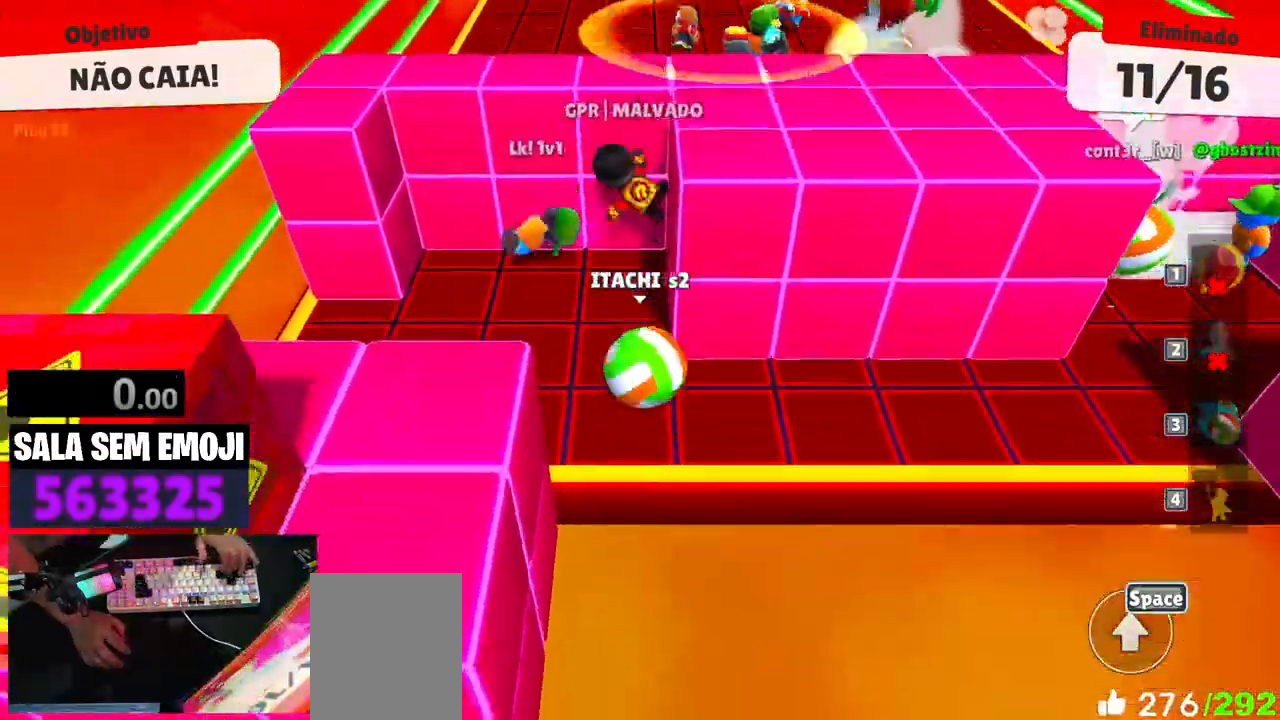
{"keys": ["space", "w"], "events": [[133, "space", "down"], [166, "w", "down"], [216, "space", "up"], [466, "space", "down"]]}
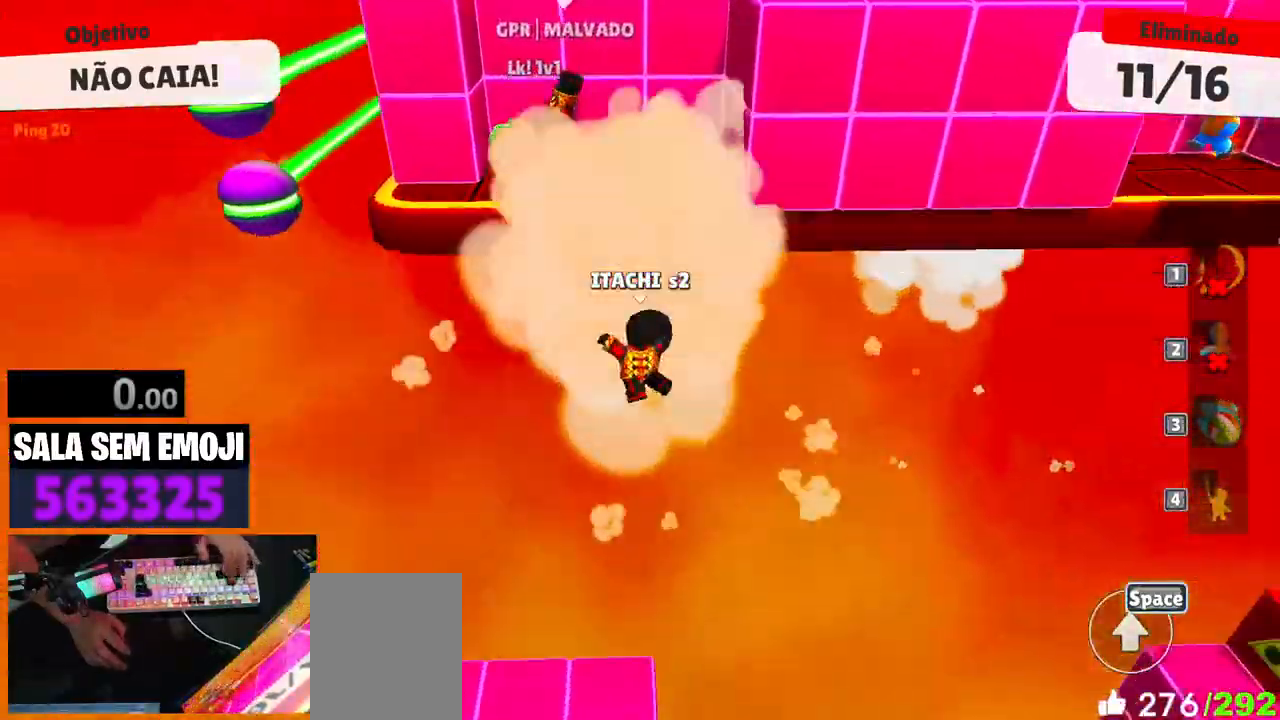
{"keys": [], "events": [[50, "space", "up"], [283, "w", "up"]]}